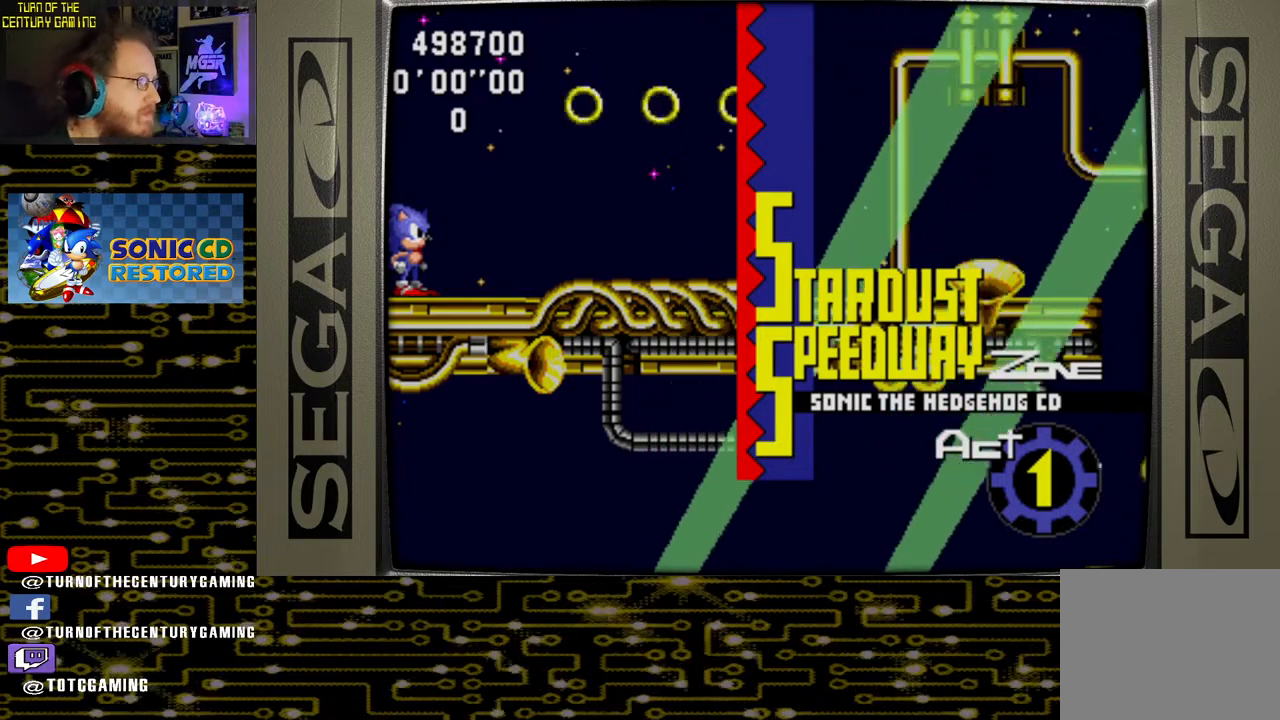
Gameplay with a controller (PlayStation layout); each line is a JSON object with the inputs held at the frame after it. "events" lists button and stick changes between this image and that frame as [ms after this image, input, new state], when the widget could be followed in between.
{"buttons": ["DPAD_RIGHT"], "left_stick": "center", "right_stick": "center", "events": [[383, "DPAD_RIGHT", "down"]]}
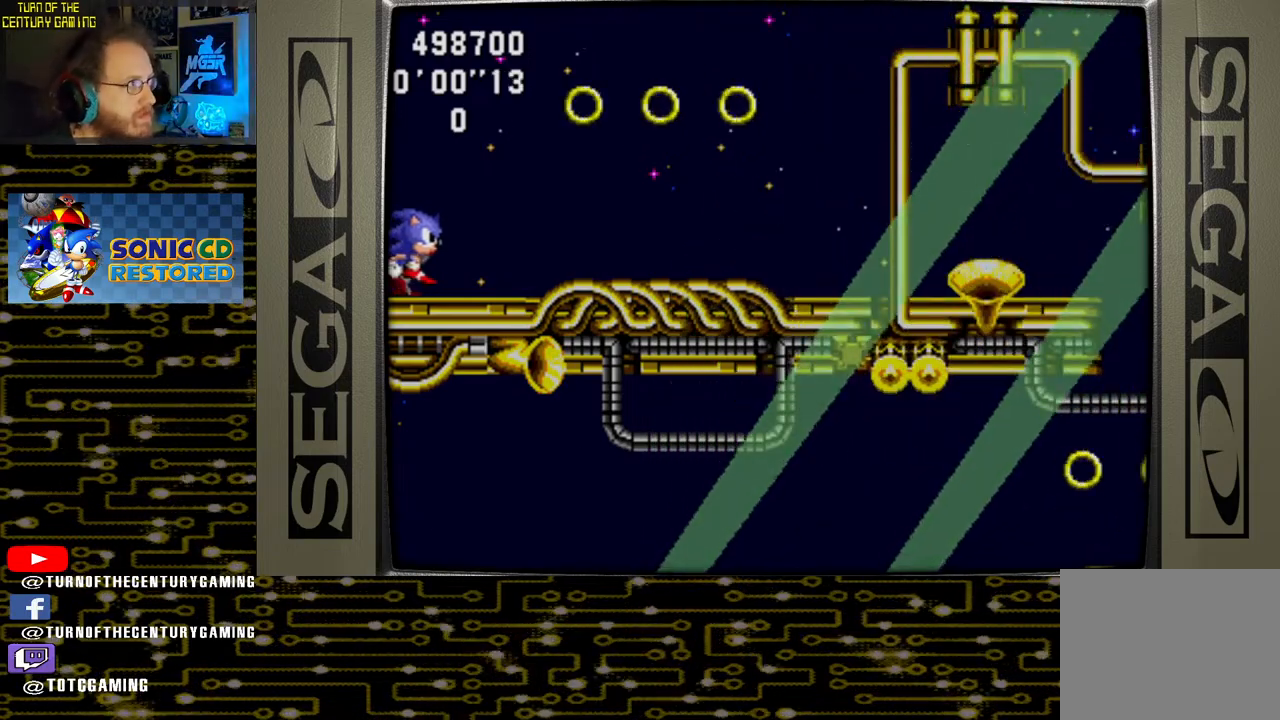
{"buttons": ["DPAD_RIGHT"], "left_stick": "center", "right_stick": "center", "events": []}
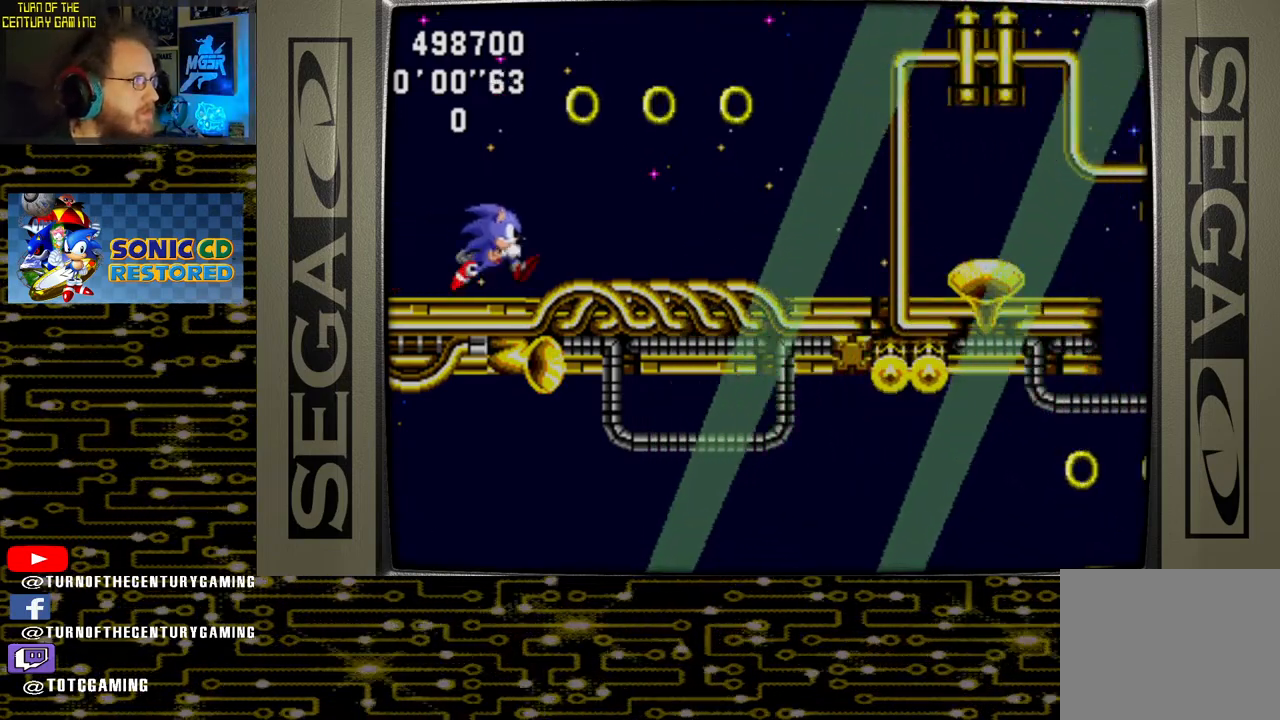
{"buttons": ["DPAD_RIGHT"], "left_stick": "center", "right_stick": "center", "events": [[67, "CROSS", "down"], [150, "CROSS", "up"]]}
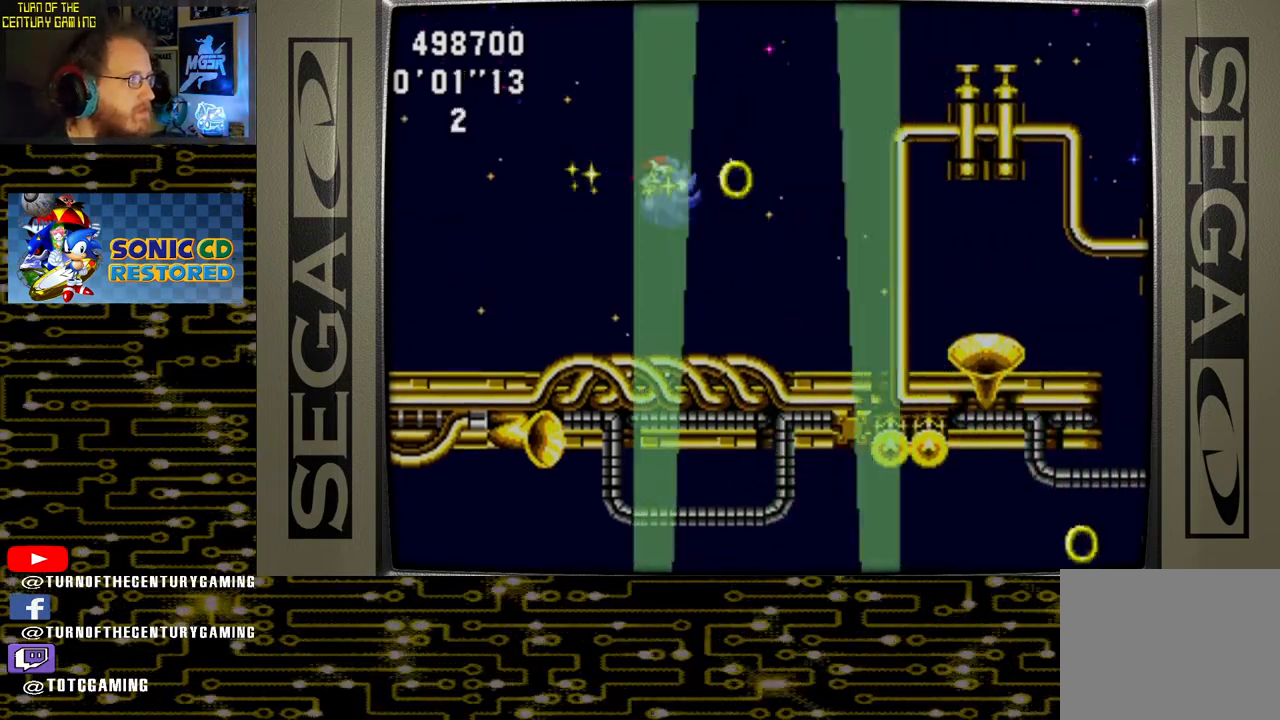
{"buttons": [], "left_stick": "center", "right_stick": "center", "events": [[217, "DPAD_RIGHT", "up"]]}
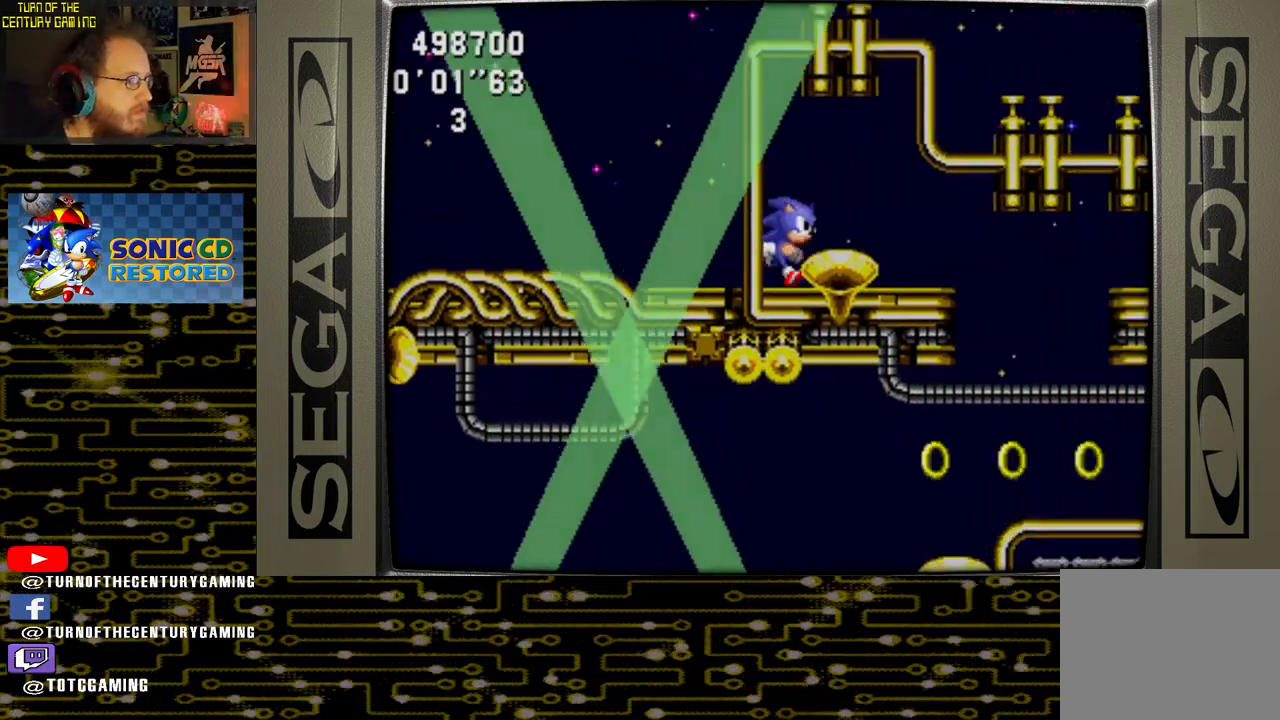
{"buttons": [], "left_stick": "center", "right_stick": "center", "events": []}
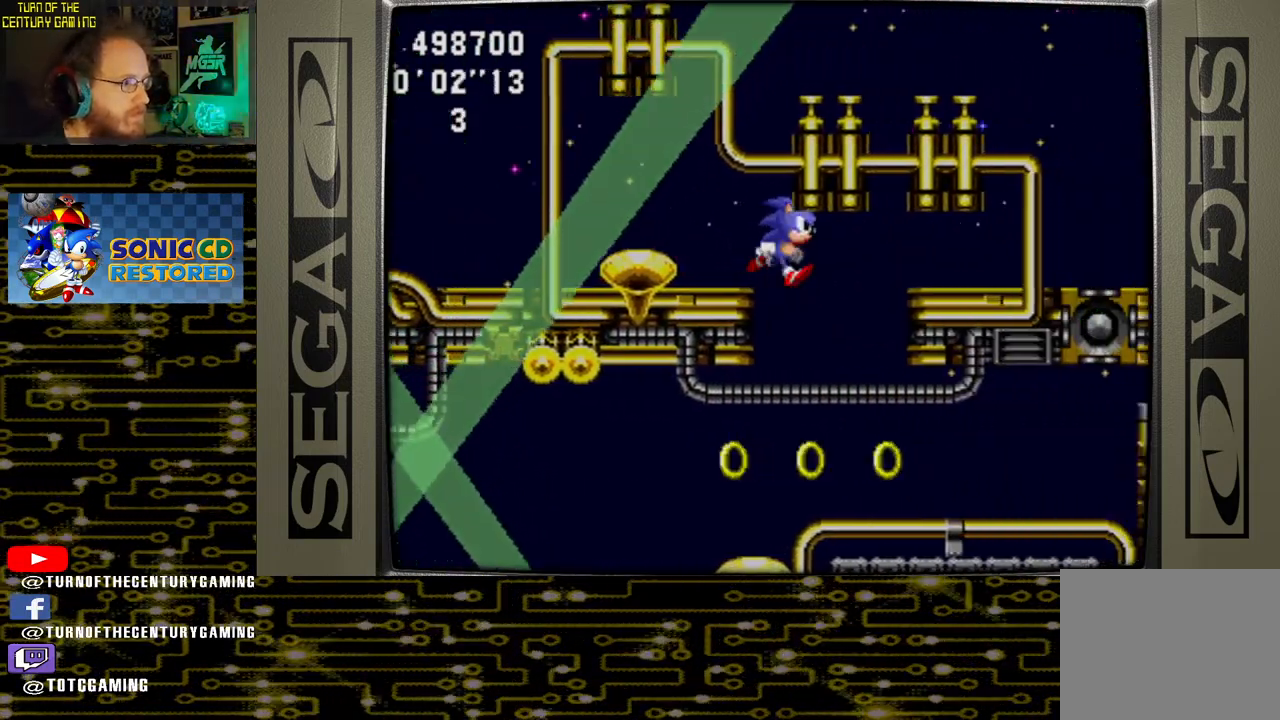
{"buttons": ["DPAD_LEFT"], "left_stick": "center", "right_stick": "center", "events": [[67, "DPAD_LEFT", "down"]]}
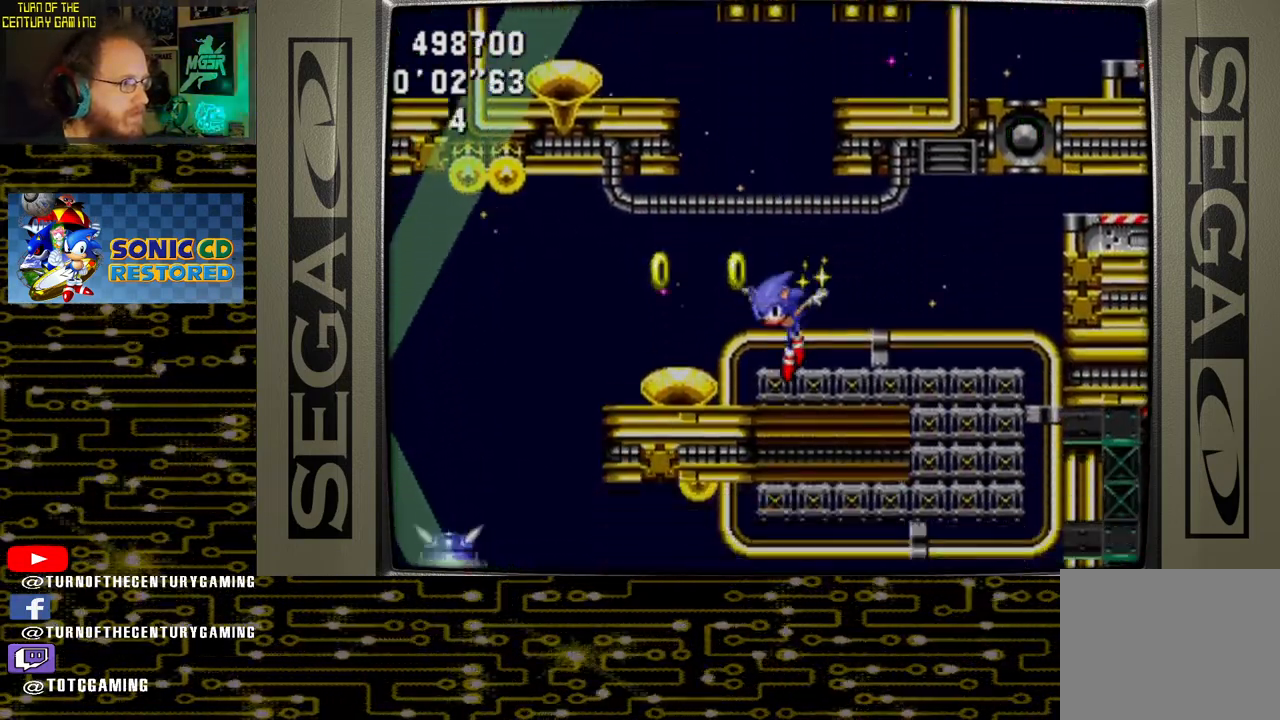
{"buttons": [], "left_stick": "center", "right_stick": "center", "events": [[283, "DPAD_LEFT", "up"]]}
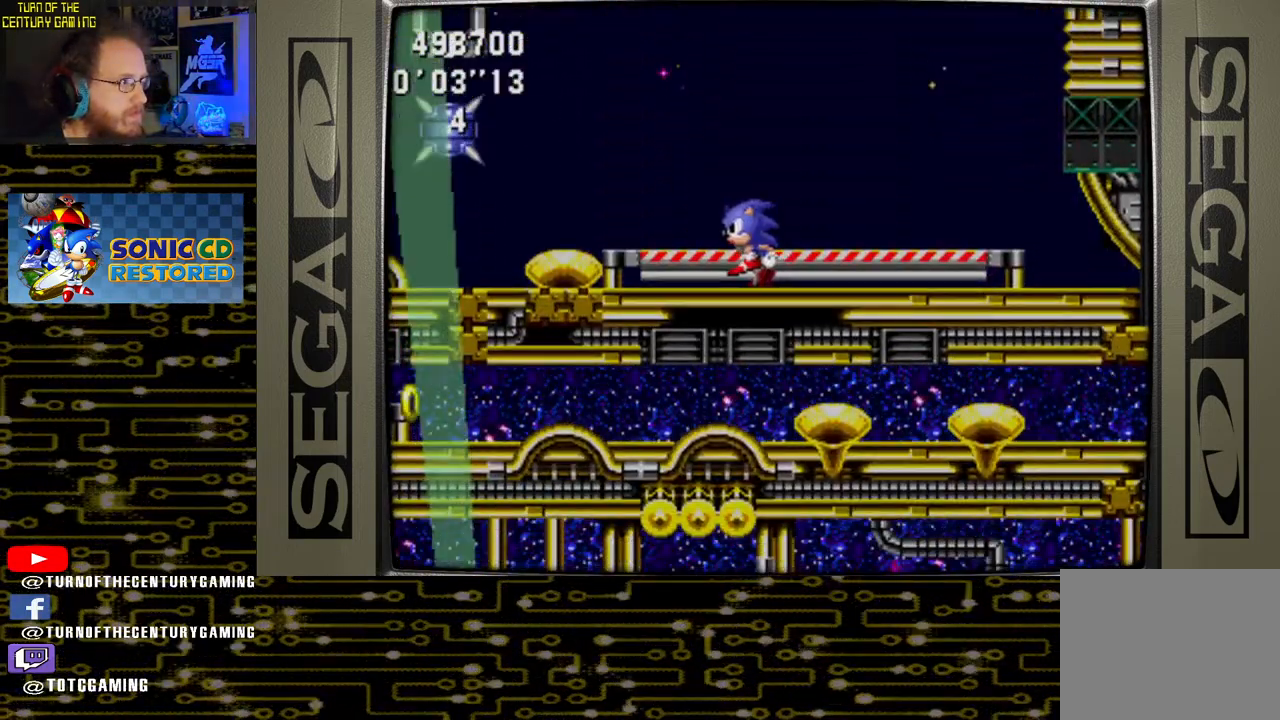
{"buttons": ["DPAD_LEFT"], "left_stick": "center", "right_stick": "center", "events": [[133, "DPAD_LEFT", "down"]]}
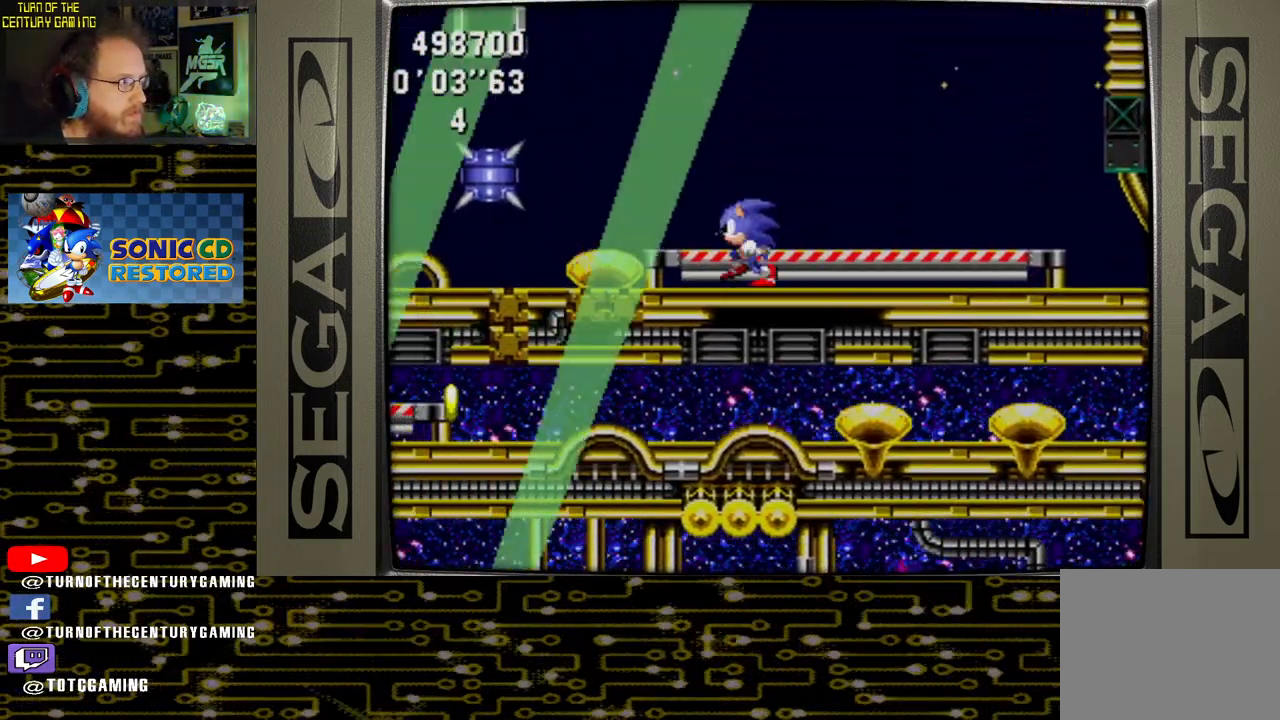
{"buttons": ["DPAD_LEFT"], "left_stick": "center", "right_stick": "center", "events": []}
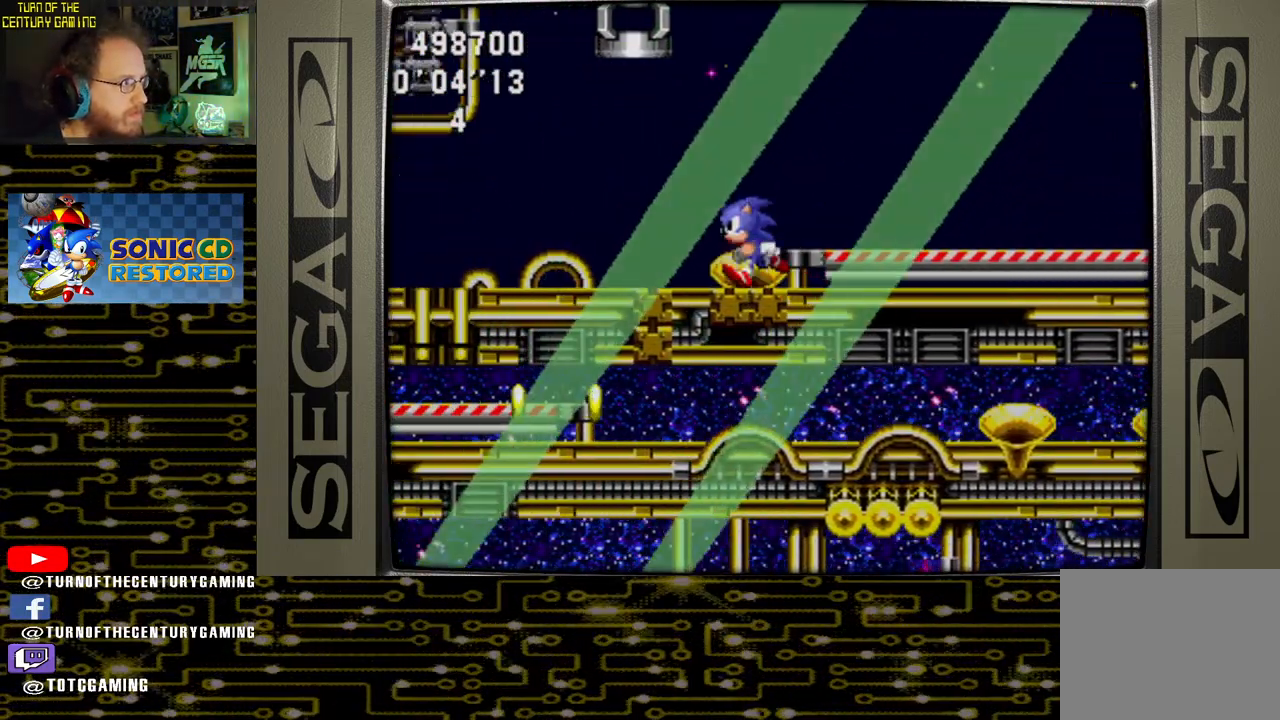
{"buttons": ["DPAD_LEFT"], "left_stick": "center", "right_stick": "center", "events": []}
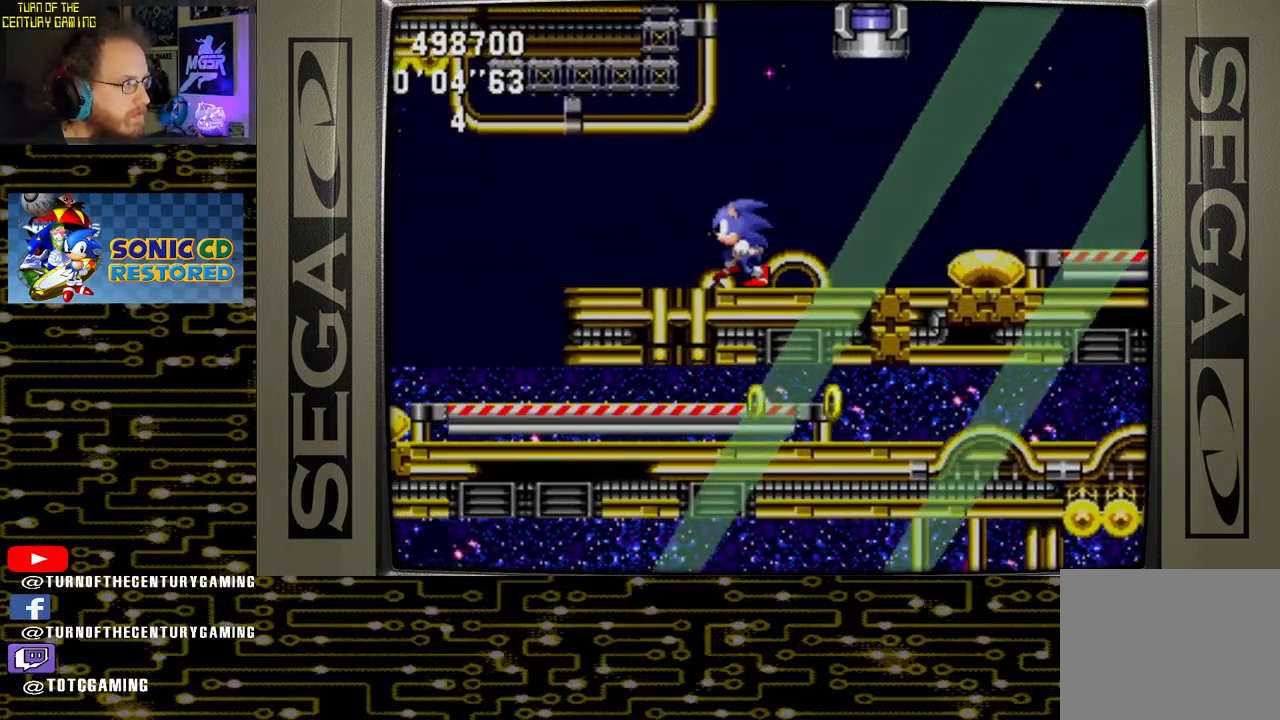
{"buttons": ["DPAD_RIGHT"], "left_stick": "center", "right_stick": "center", "events": [[267, "DPAD_LEFT", "up"], [400, "DPAD_RIGHT", "down"]]}
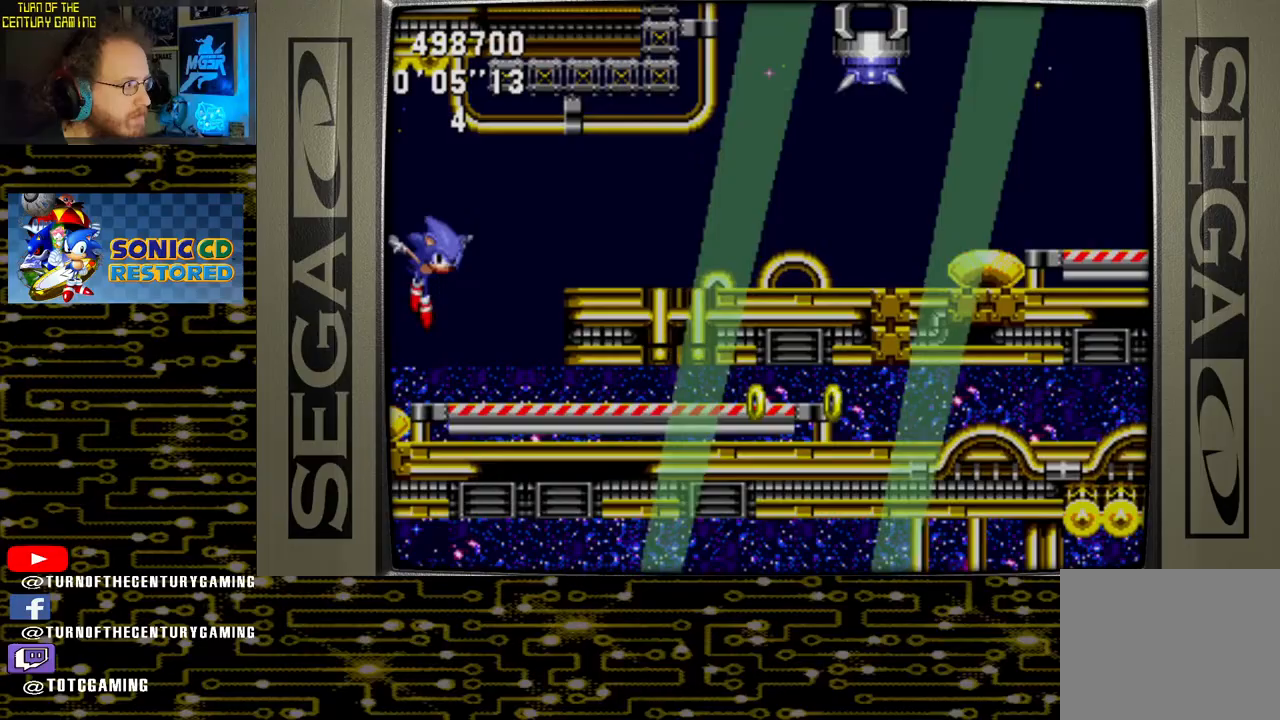
{"buttons": [], "left_stick": "center", "right_stick": "center", "events": [[383, "DPAD_RIGHT", "up"]]}
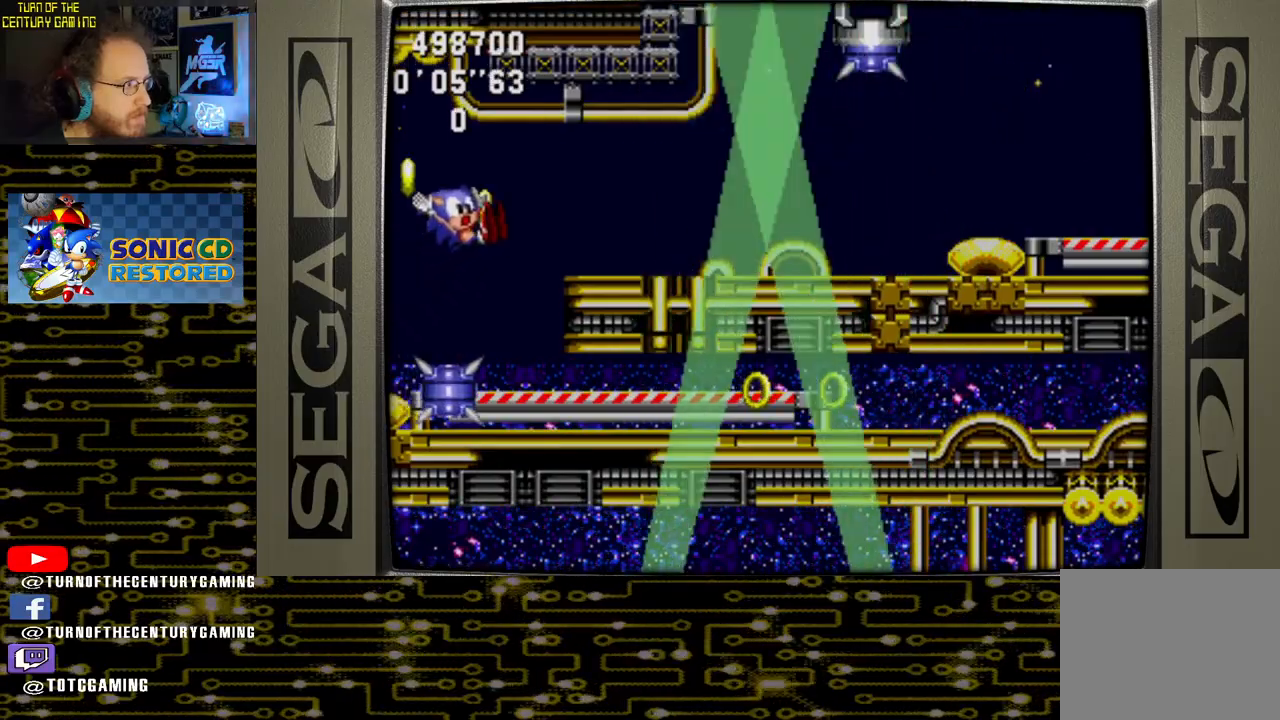
{"buttons": ["DPAD_LEFT"], "left_stick": "center", "right_stick": "center", "events": [[350, "DPAD_LEFT", "down"]]}
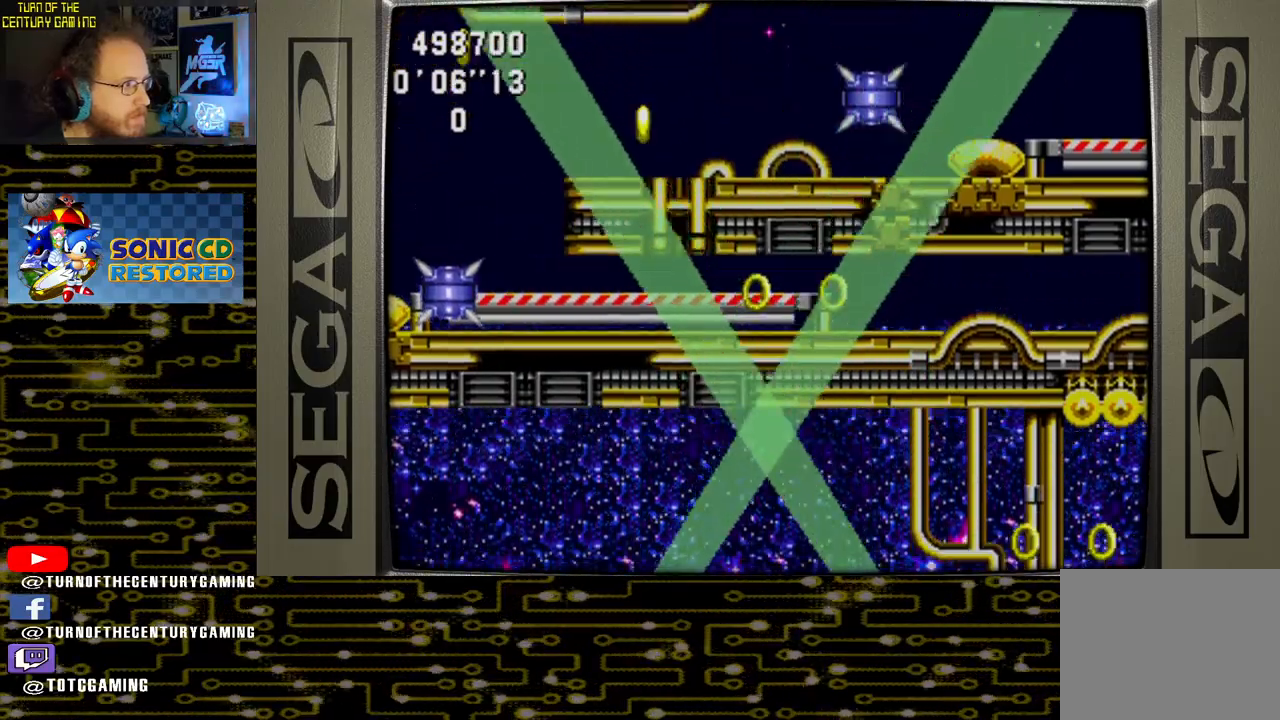
{"buttons": ["DPAD_LEFT"], "left_stick": "center", "right_stick": "center", "events": [[117, "DPAD_LEFT", "up"], [400, "DPAD_LEFT", "down"]]}
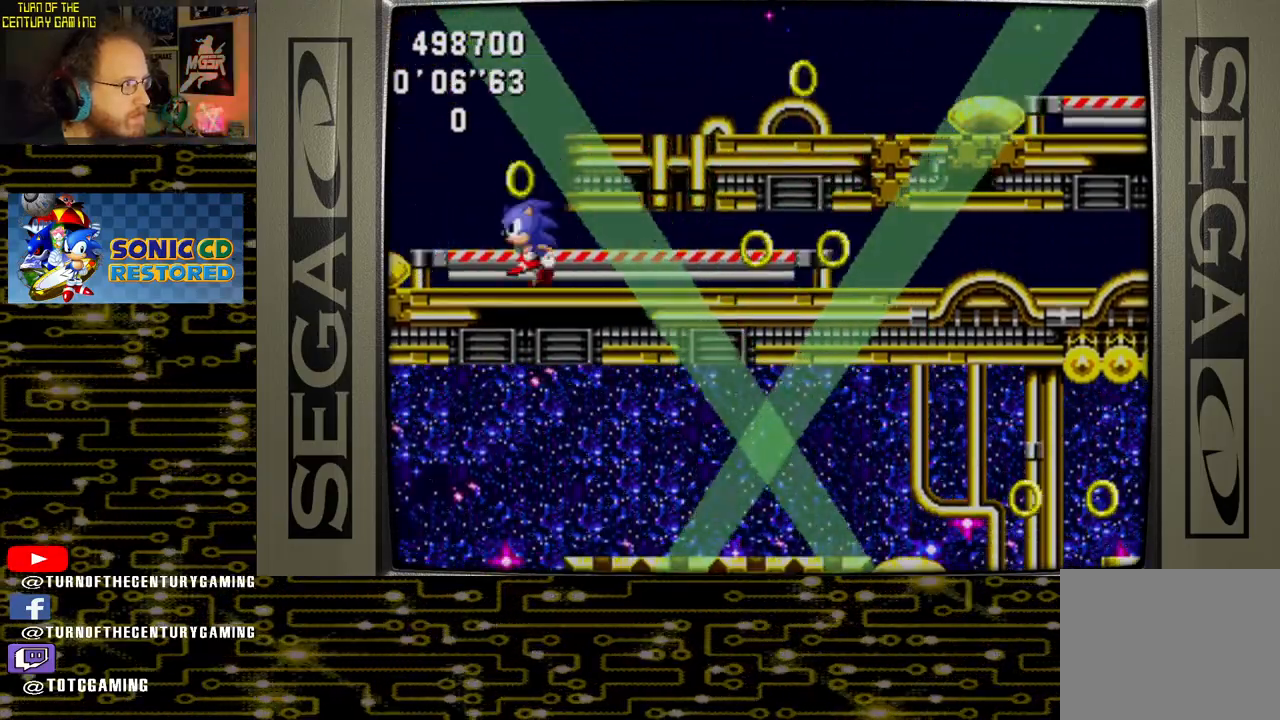
{"buttons": ["DPAD_LEFT"], "left_stick": "center", "right_stick": "center", "events": []}
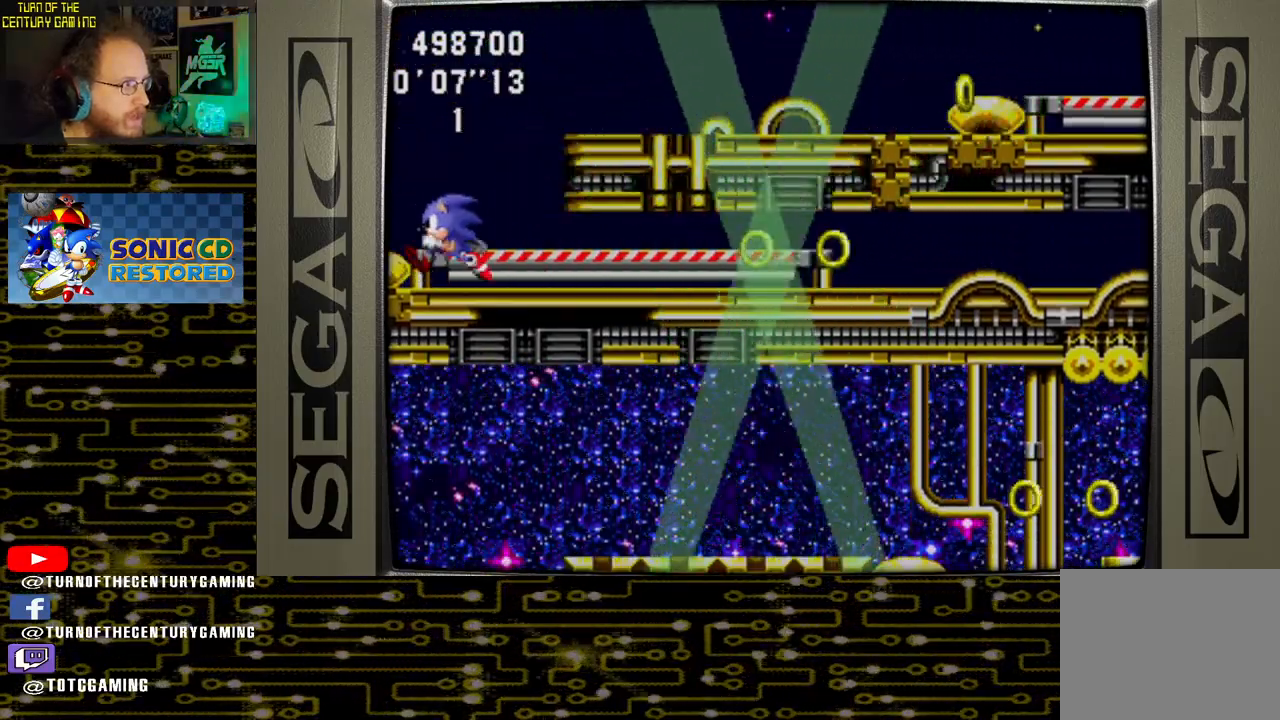
{"buttons": ["DPAD_DOWN"], "left_stick": "center", "right_stick": "center", "events": [[450, "DPAD_LEFT", "up"], [467, "DPAD_DOWN", "down"]]}
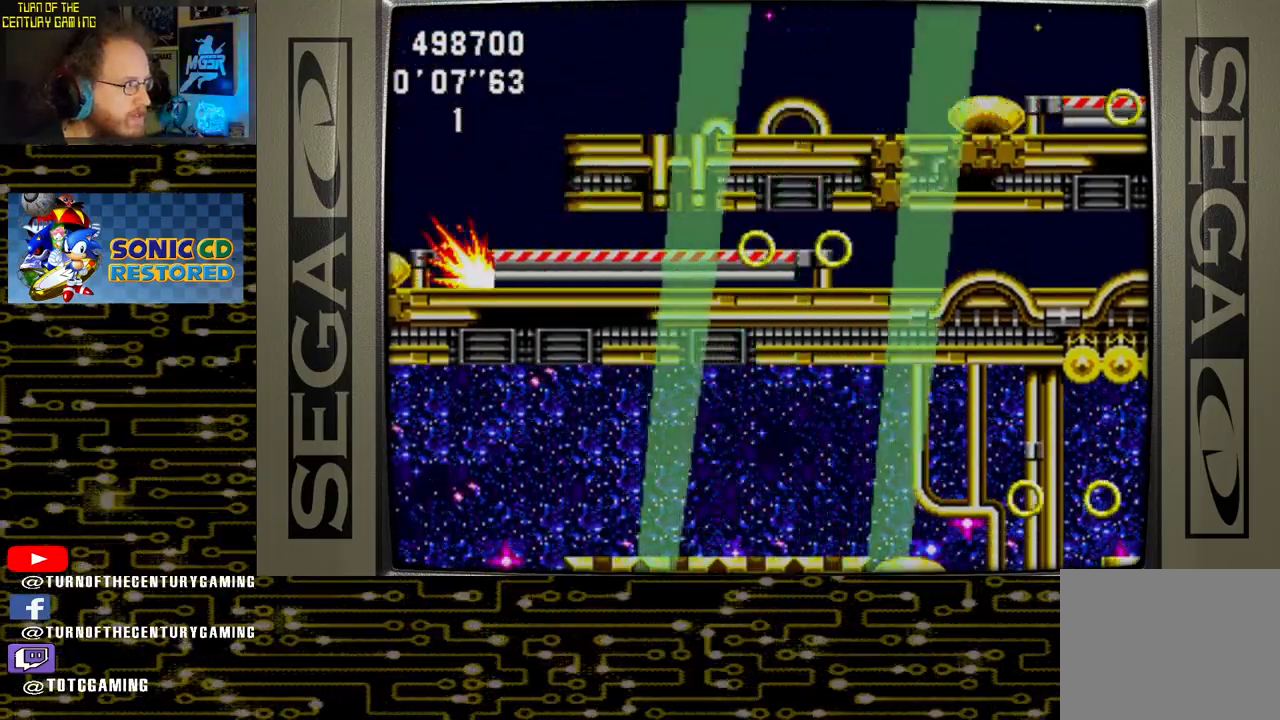
{"buttons": ["DPAD_RIGHT"], "left_stick": "center", "right_stick": "center", "events": [[233, "DPAD_RIGHT", "down"], [267, "DPAD_DOWN", "up"]]}
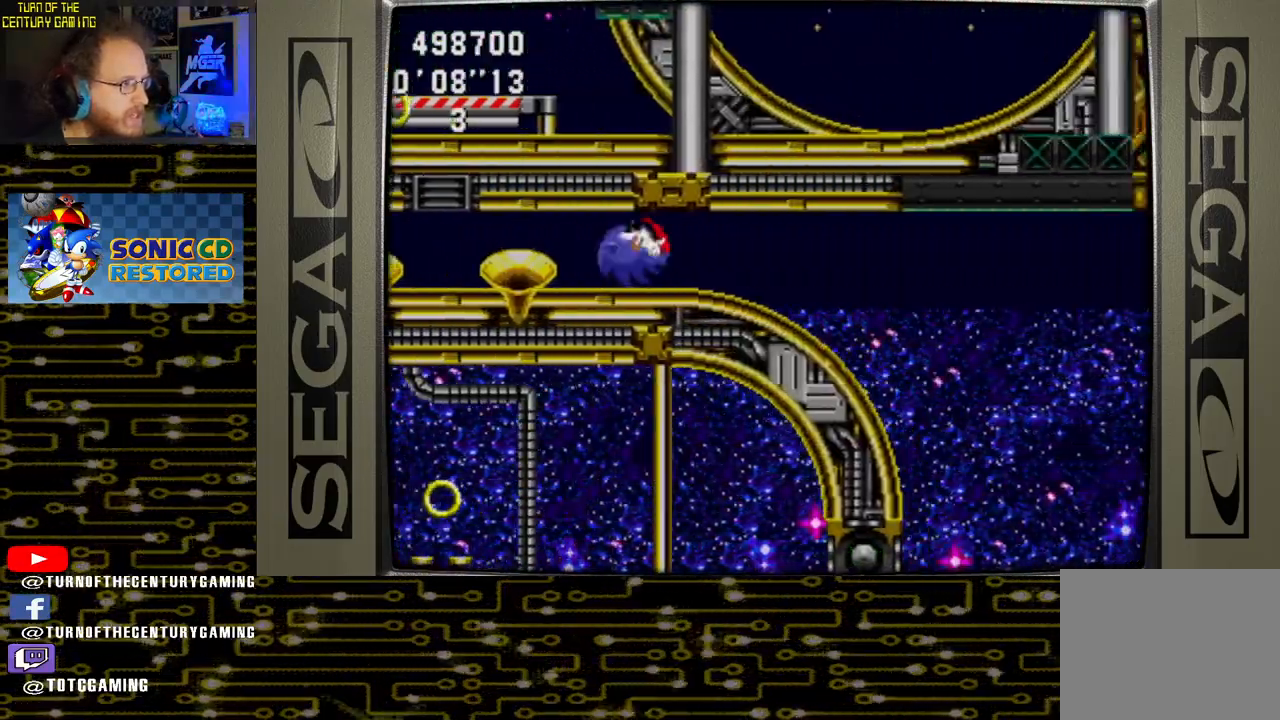
{"buttons": ["DPAD_RIGHT"], "left_stick": "center", "right_stick": "center", "events": []}
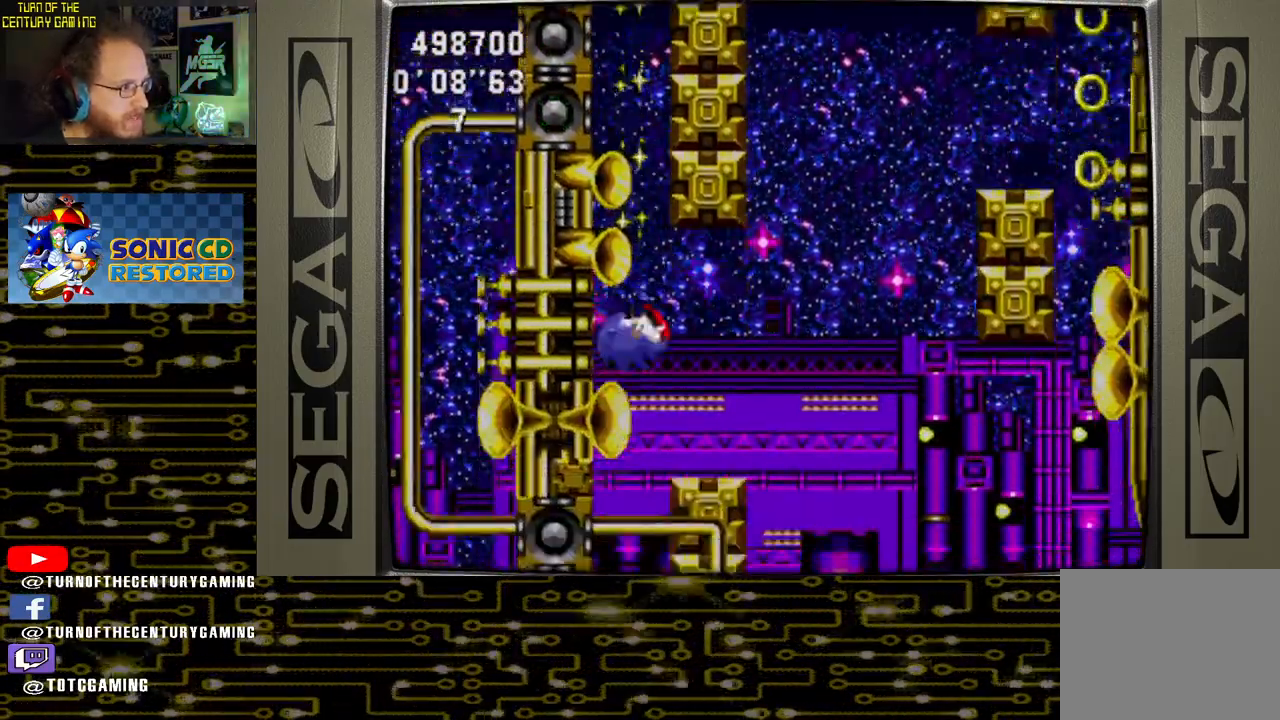
{"buttons": ["DPAD_RIGHT"], "left_stick": "center", "right_stick": "center", "events": []}
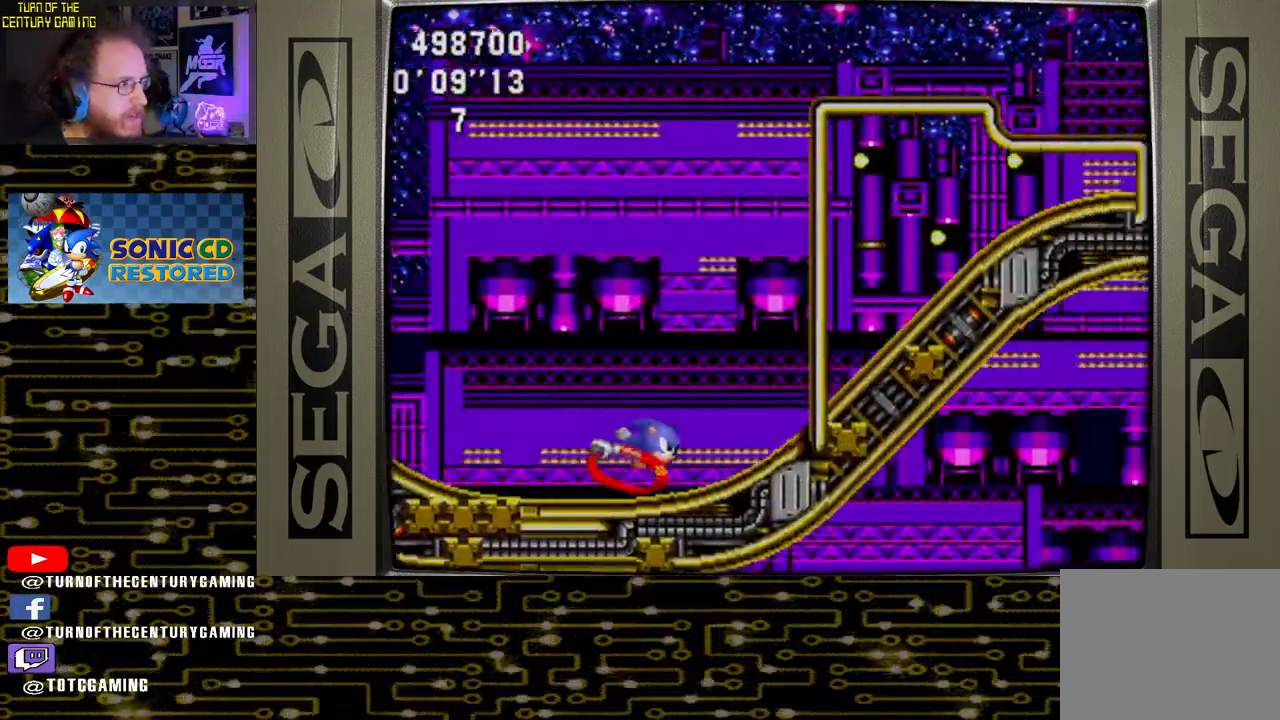
{"buttons": ["DPAD_RIGHT"], "left_stick": "center", "right_stick": "center", "events": []}
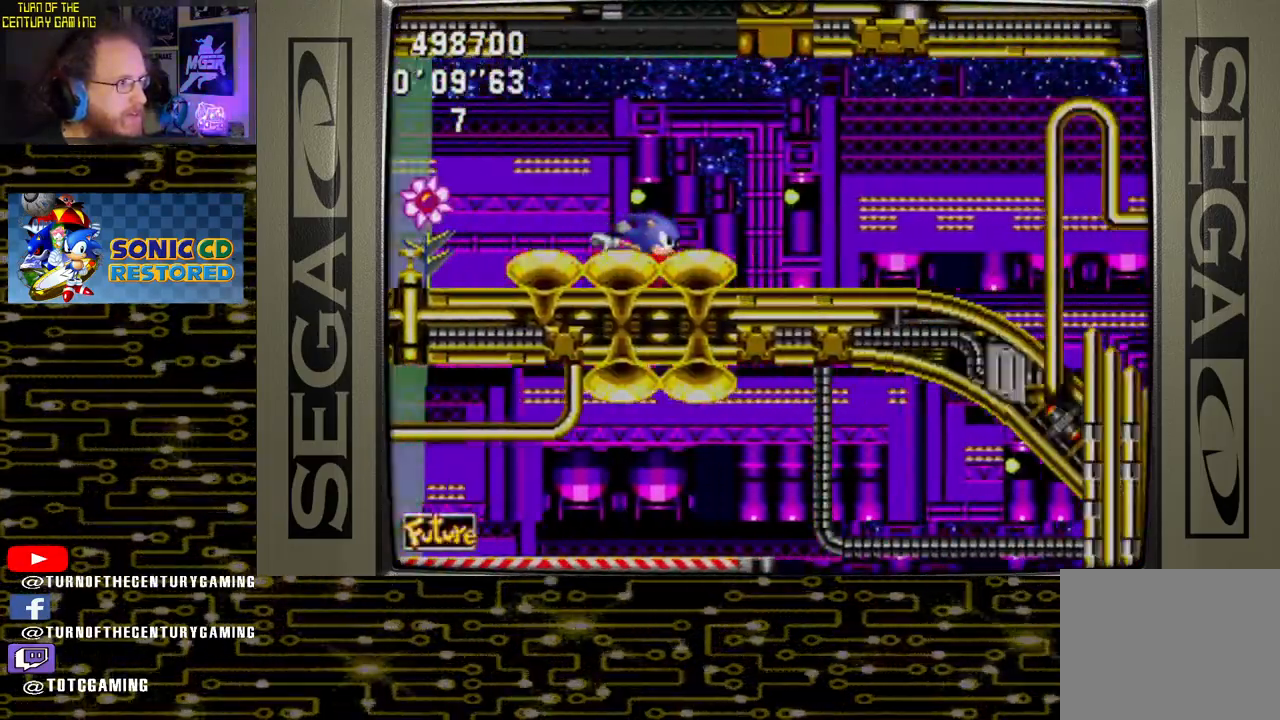
{"buttons": ["DPAD_DOWN"], "left_stick": "center", "right_stick": "center", "events": [[317, "DPAD_DOWN", "down"], [383, "DPAD_RIGHT", "up"]]}
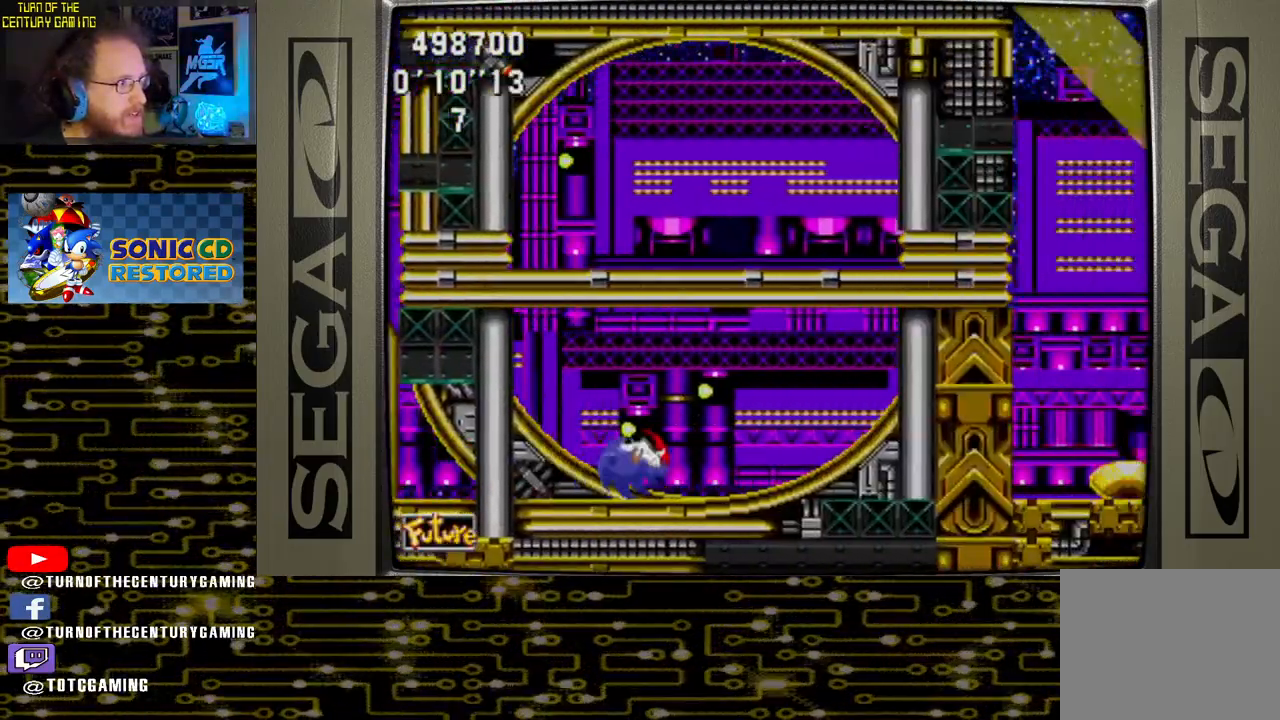
{"buttons": ["DPAD_RIGHT"], "left_stick": "center", "right_stick": "center", "events": [[150, "DPAD_DOWN", "up"], [150, "DPAD_RIGHT", "down"]]}
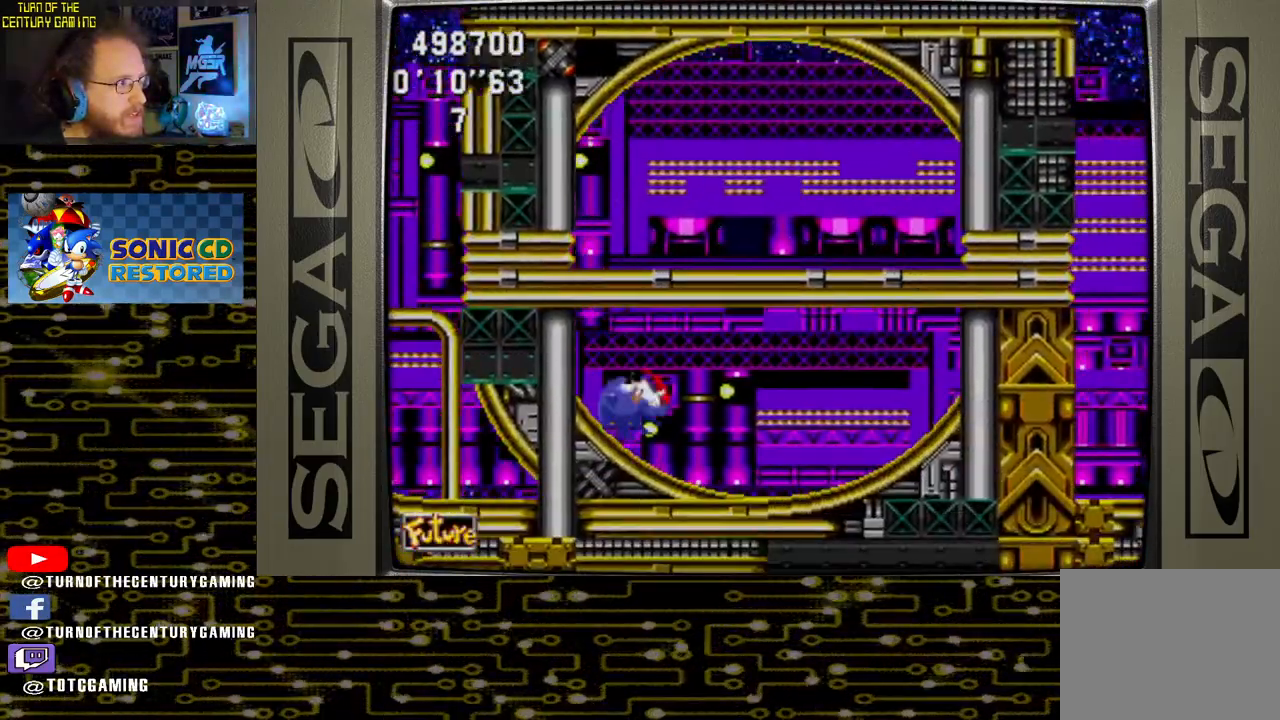
{"buttons": ["DPAD_RIGHT"], "left_stick": "center", "right_stick": "center", "events": []}
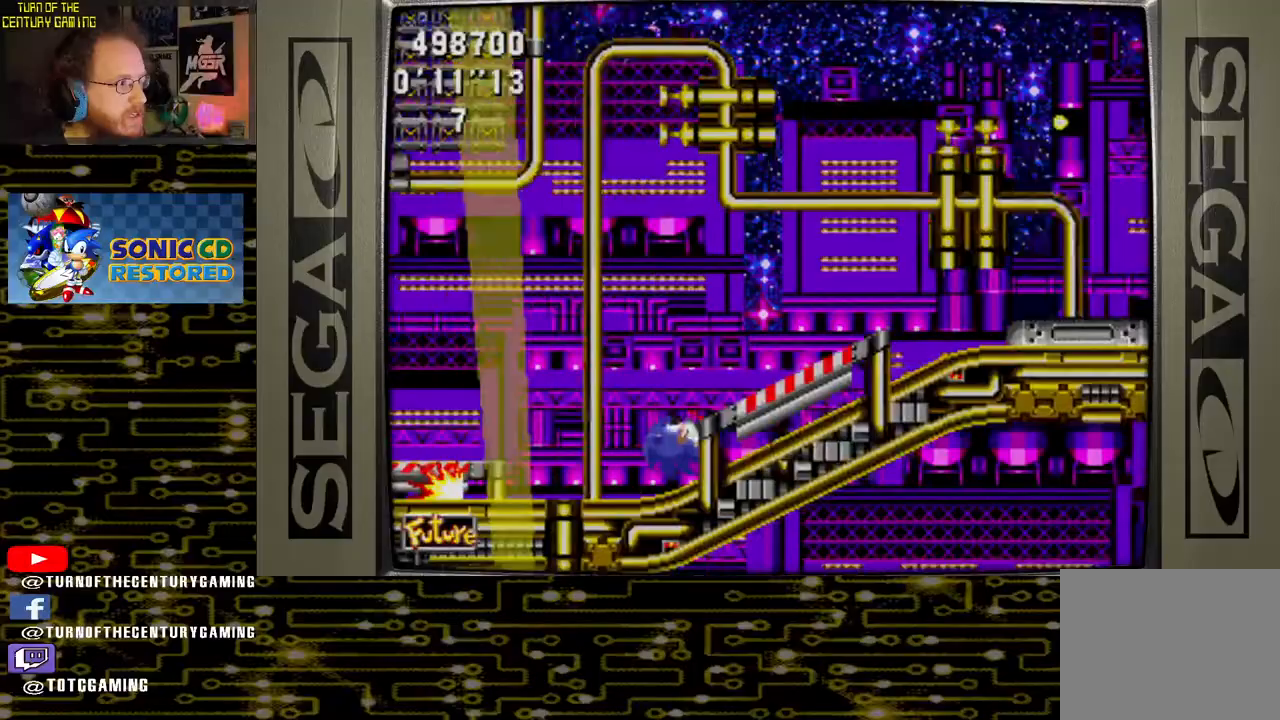
{"buttons": ["DPAD_RIGHT"], "left_stick": "center", "right_stick": "center", "events": []}
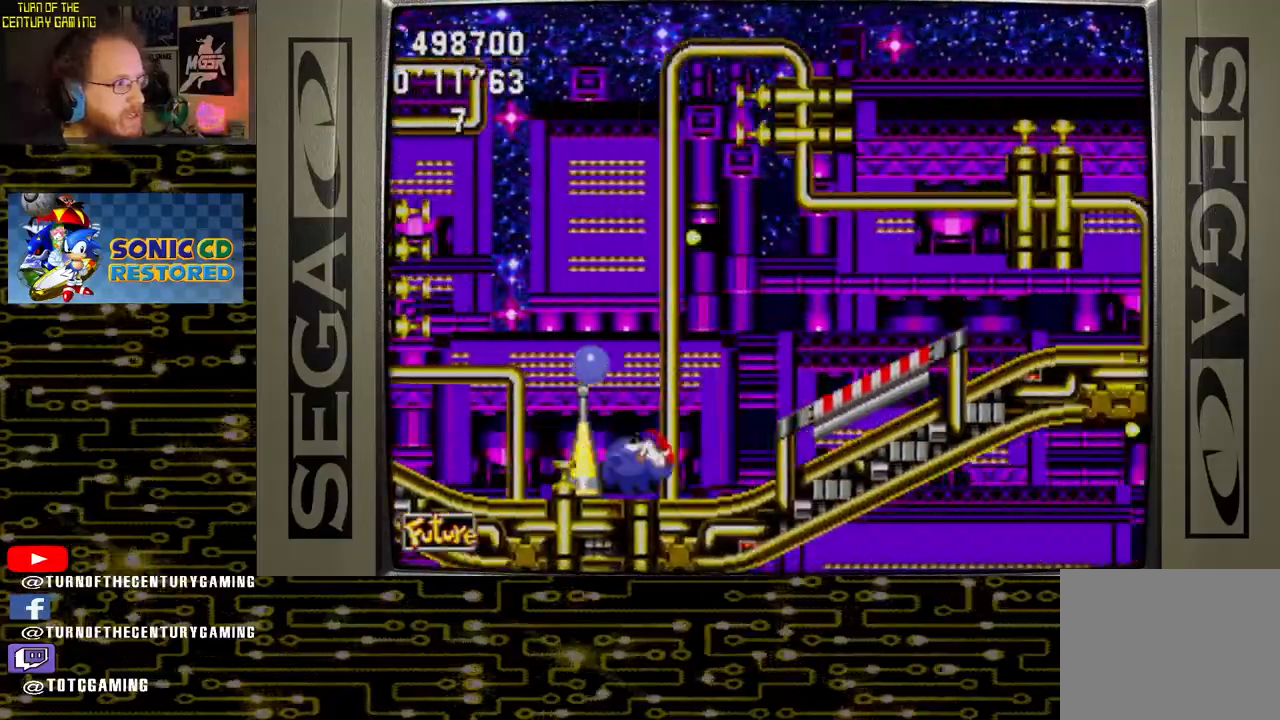
{"buttons": ["DPAD_RIGHT"], "left_stick": "center", "right_stick": "center", "events": []}
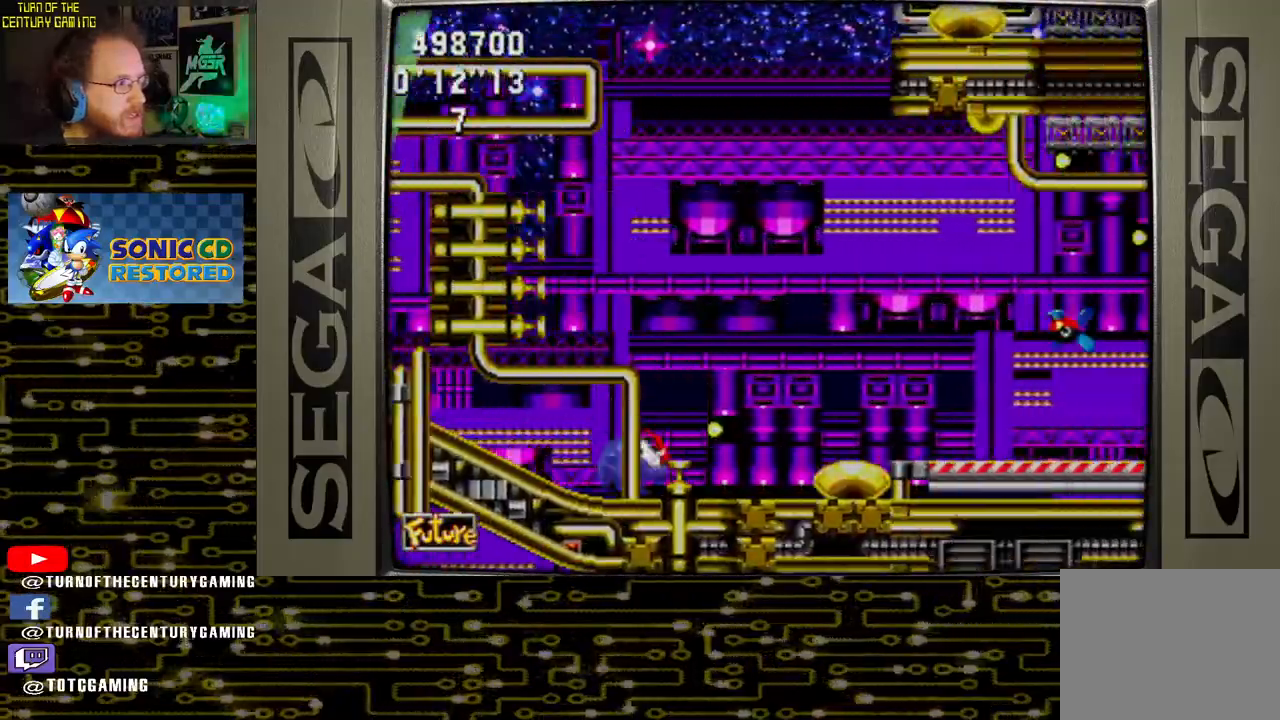
{"buttons": ["DPAD_RIGHT"], "left_stick": "center", "right_stick": "center", "events": []}
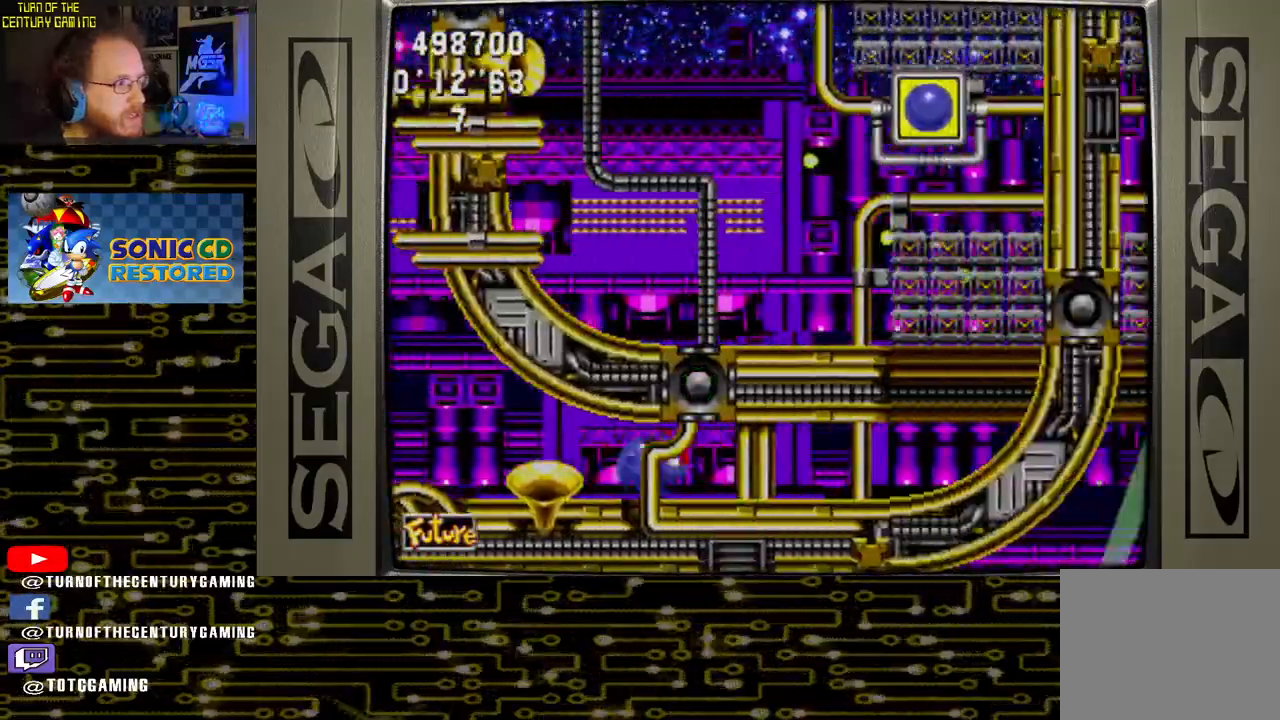
{"buttons": ["DPAD_RIGHT"], "left_stick": "center", "right_stick": "center", "events": []}
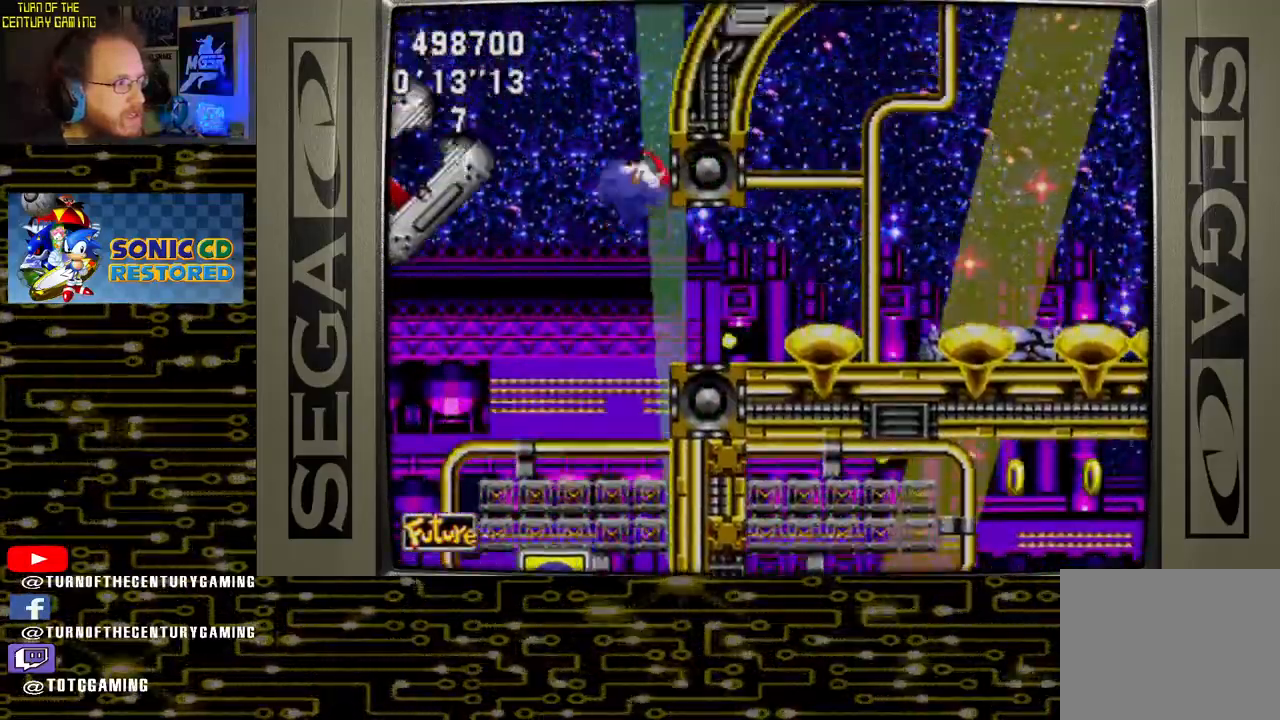
{"buttons": ["DPAD_LEFT"], "left_stick": "center", "right_stick": "center", "events": [[50, "DPAD_RIGHT", "up"], [283, "DPAD_LEFT", "down"]]}